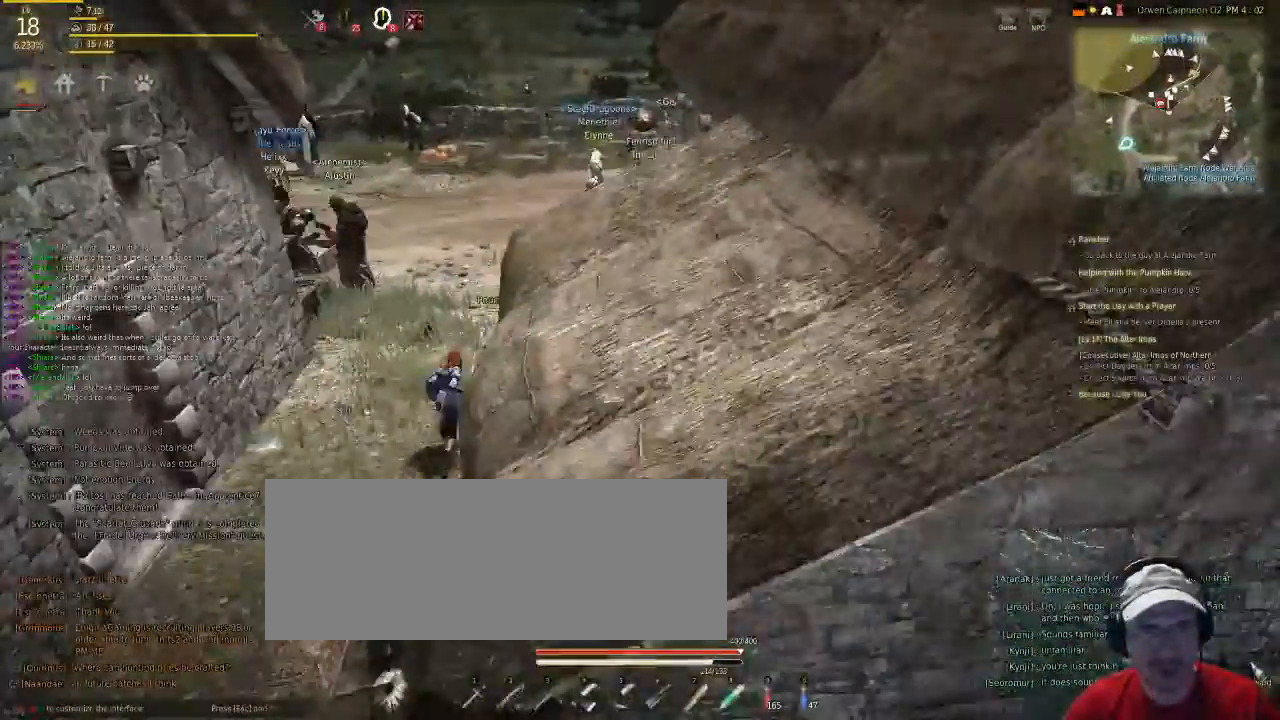
Gameplay with keyboard and mouse; each line is a JSON object with the keys and mouse buttons held at the frame after it. "events" lists presses ("down") and releases ("up") of "c", "d", "f", "num5", "shift", "space", "v", "x", "z", "mouse_left" and "mouse_right" between this image and that frame as [ms after this image, input, new state], when the widget could be followed in between. "mouse_left", "mouse_right" = the "left", "right" buttons of the "mouse" list. No other keys are recorded. Mouse movement is not recorded. Not read: g.
{"keys": ["f", "shift"], "mouse": [], "events": []}
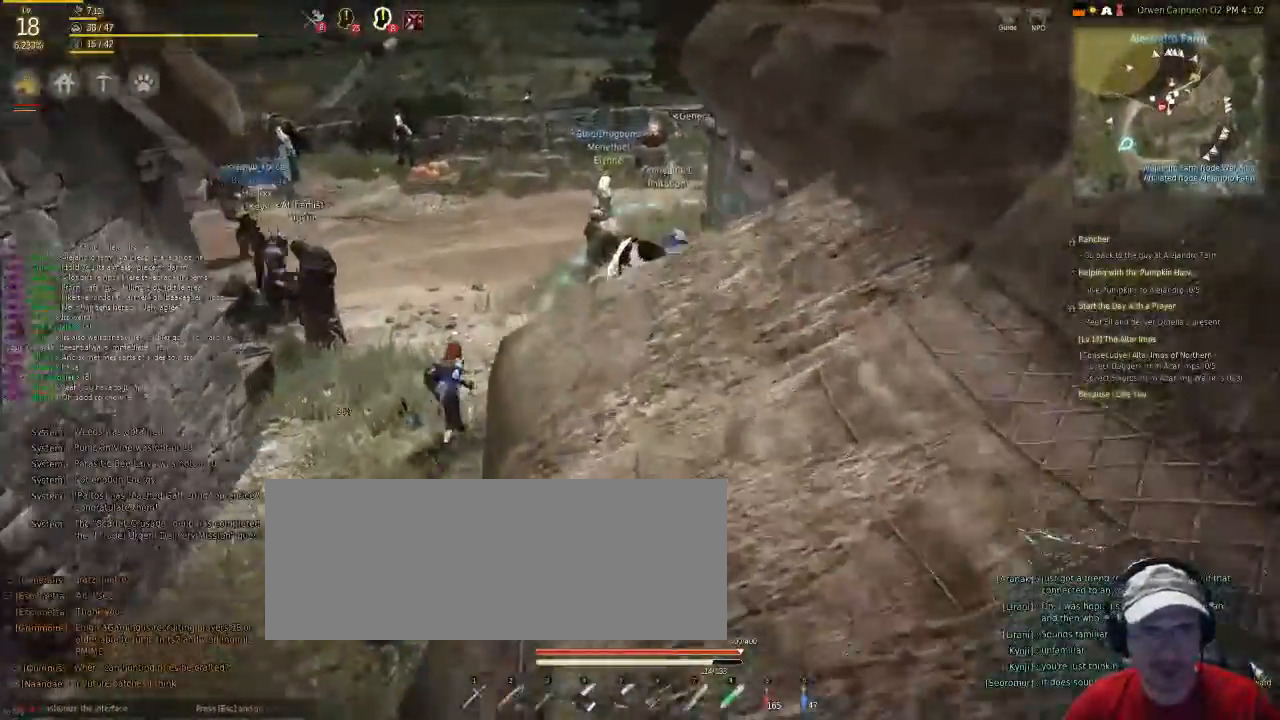
{"keys": ["f", "shift"], "mouse": [], "events": []}
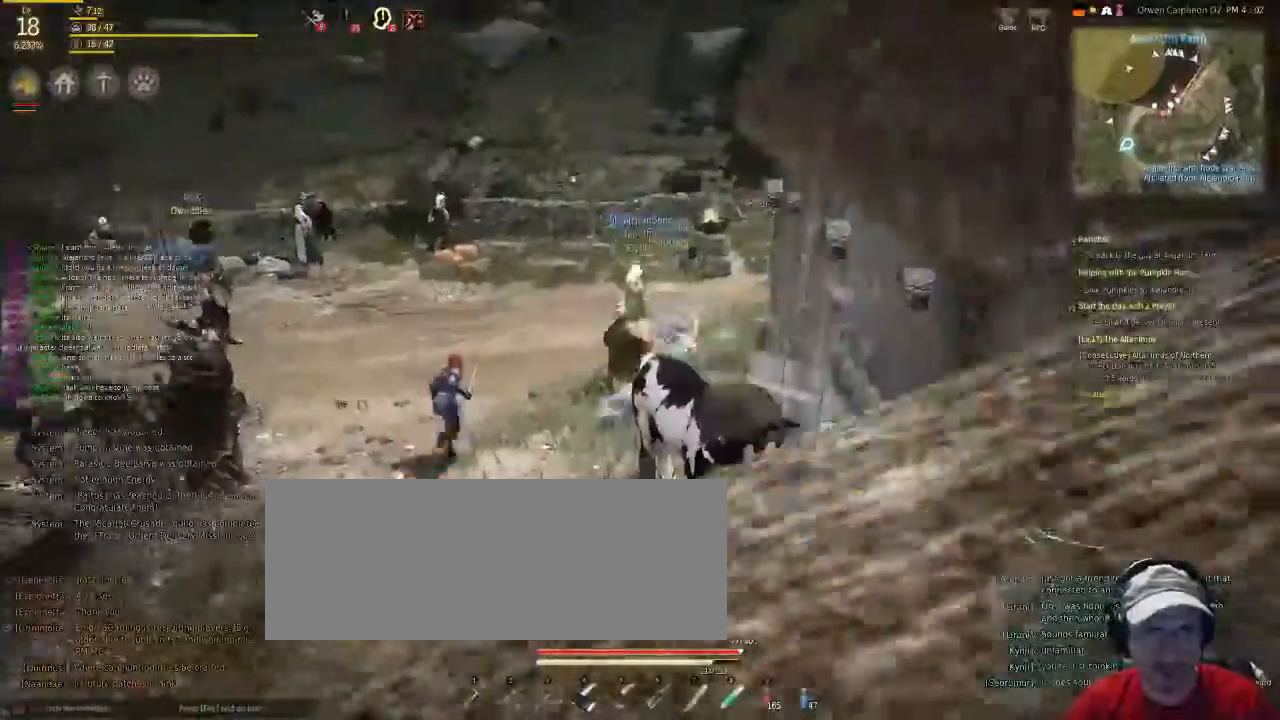
{"keys": ["f", "shift"], "mouse": [], "events": []}
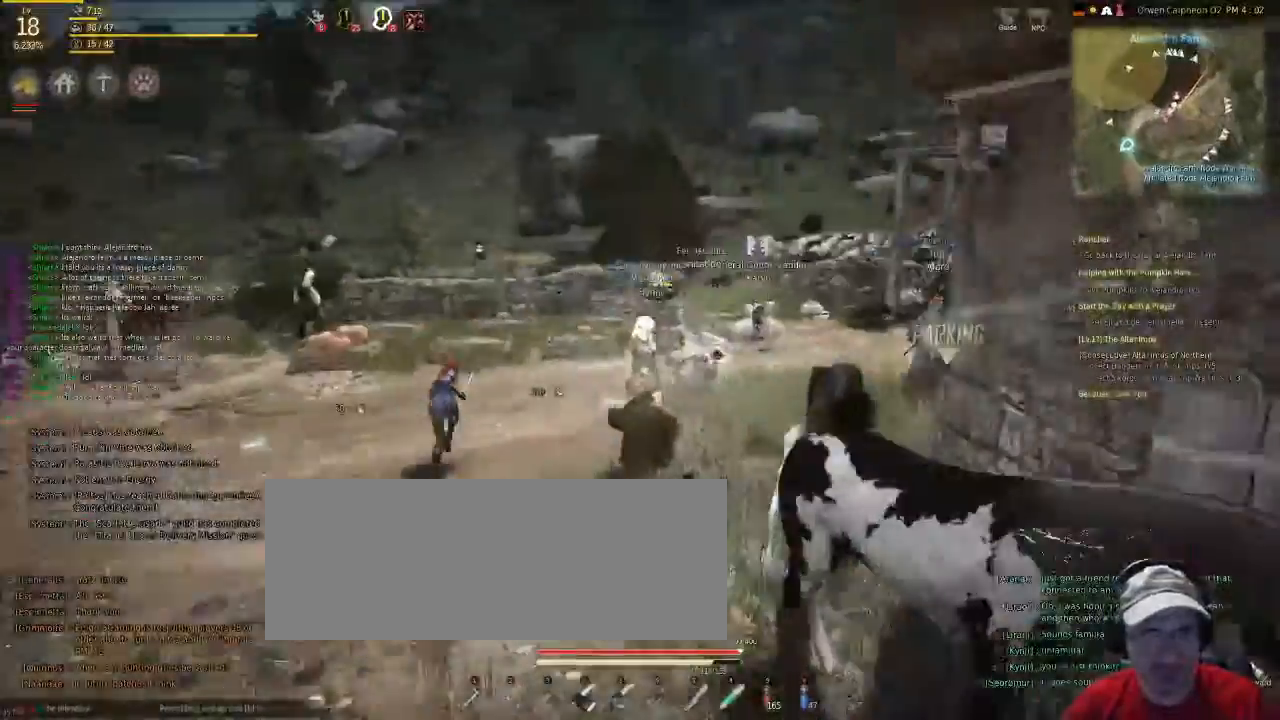
{"keys": ["f", "shift"], "mouse": [], "events": []}
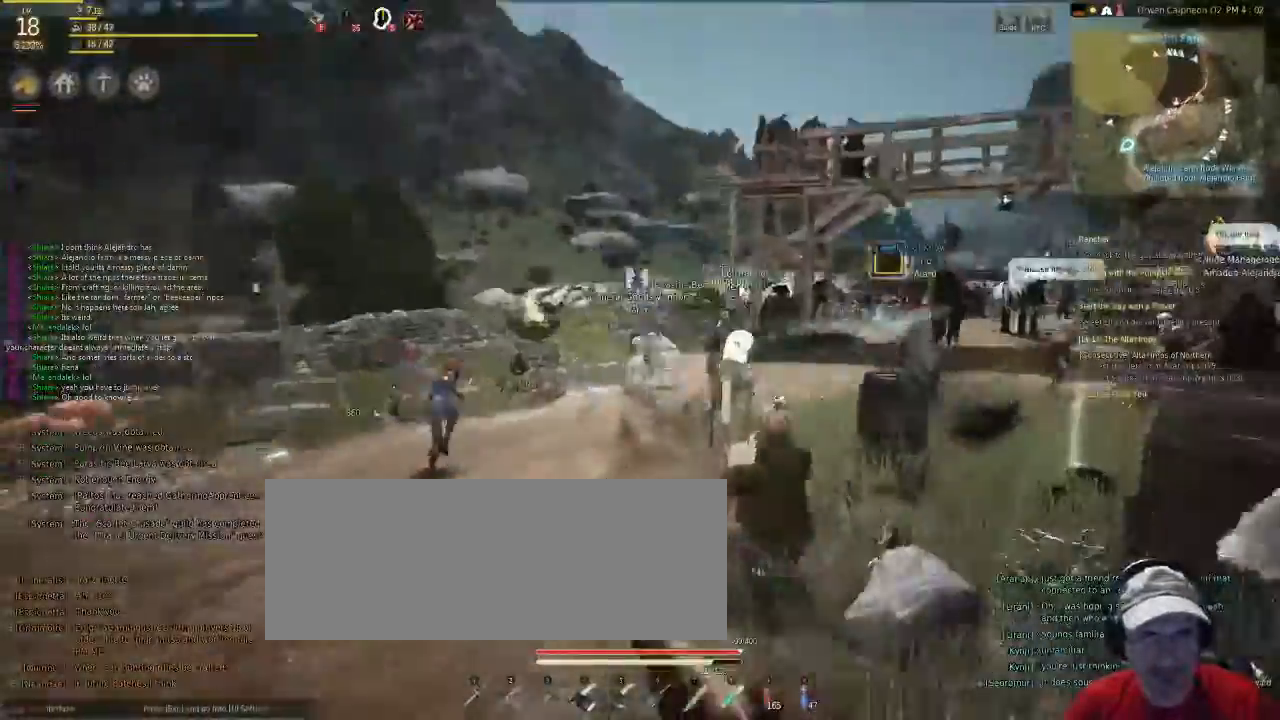
{"keys": ["f"], "mouse": [], "events": [[502, "shift", "up"]]}
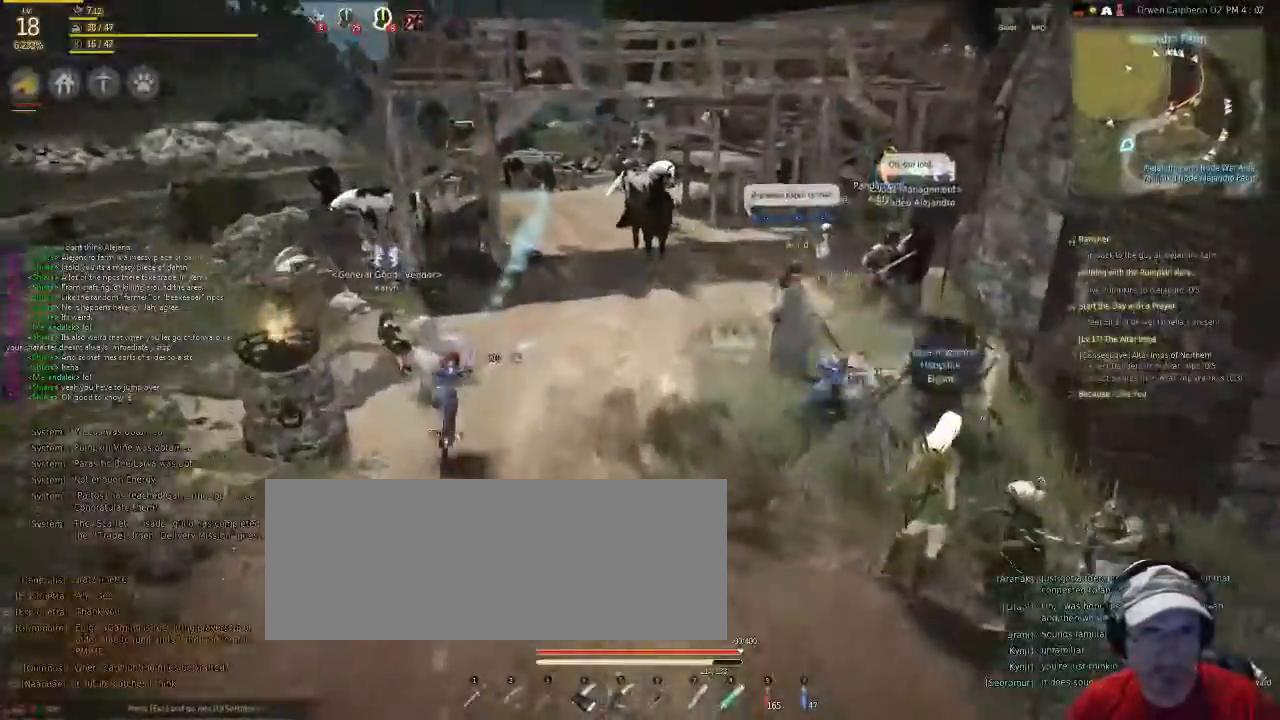
{"keys": ["f", "v"], "mouse": [], "events": [[468, "v", "down"]]}
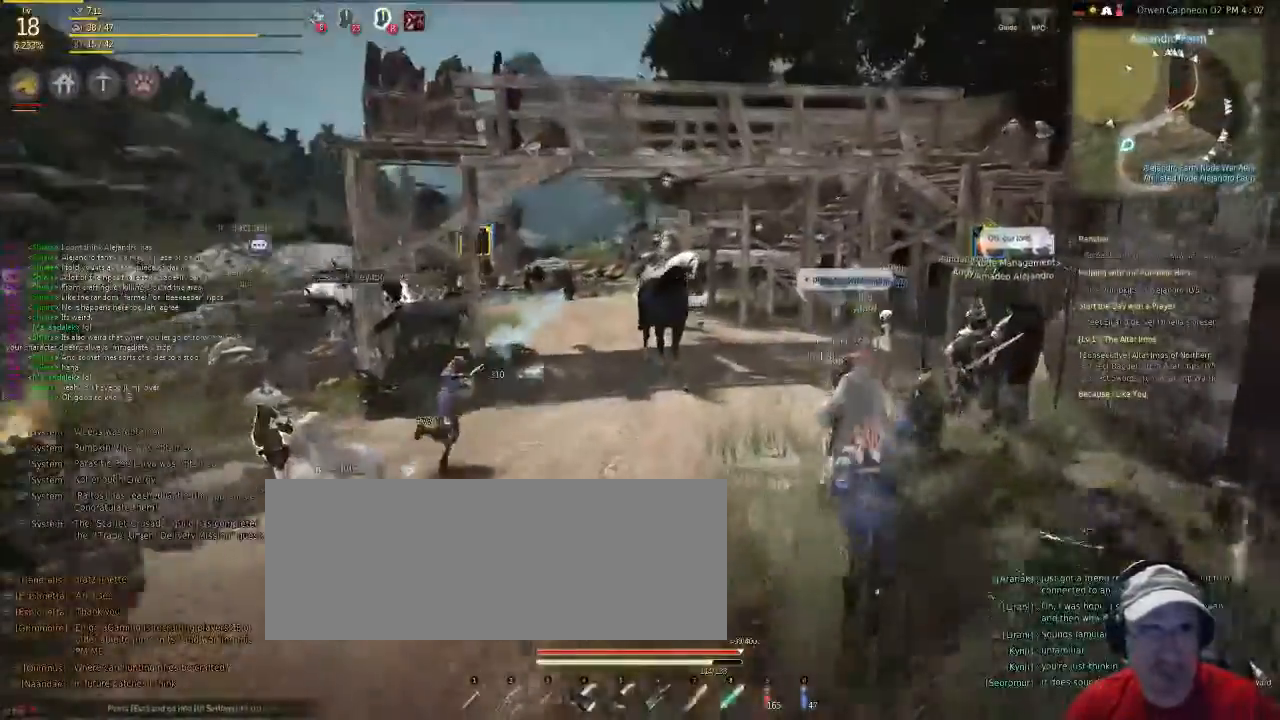
{"keys": ["f"], "mouse": [], "events": [[167, "v", "up"], [267, "num5", "down"], [401, "num5", "up"]]}
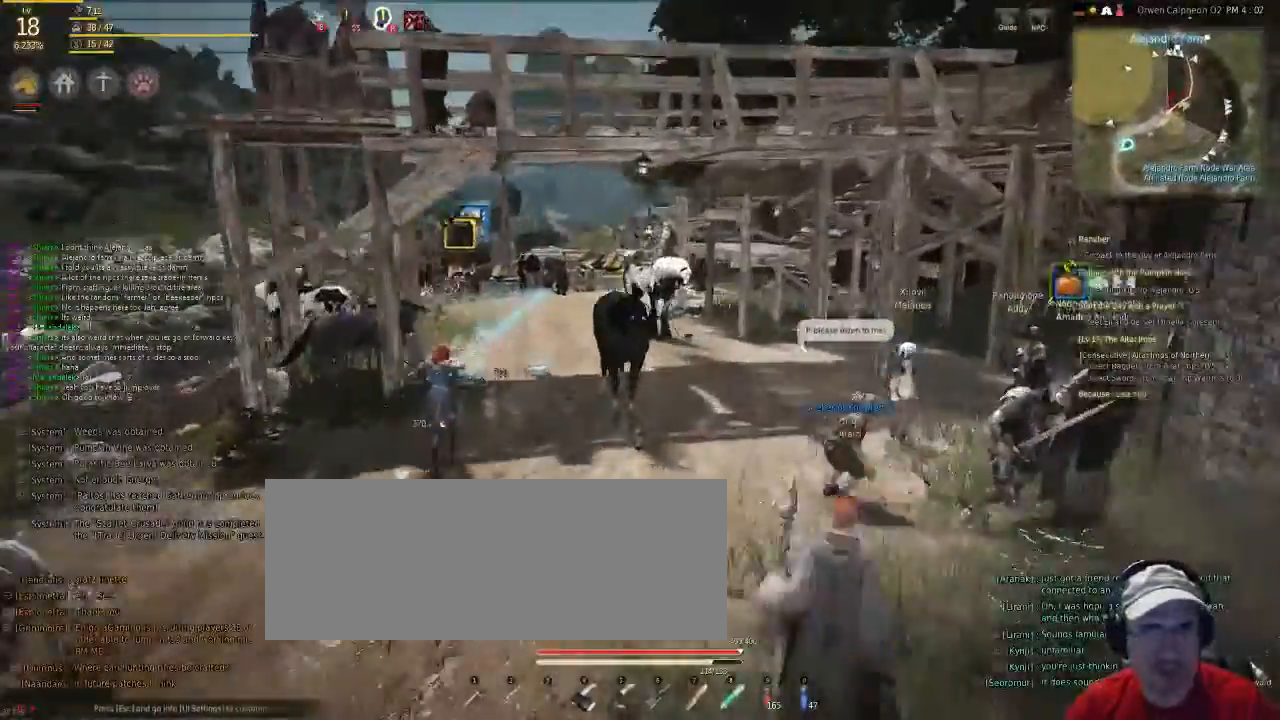
{"keys": ["f"], "mouse": ["left"], "events": [[435, "mouse_left", "down"]]}
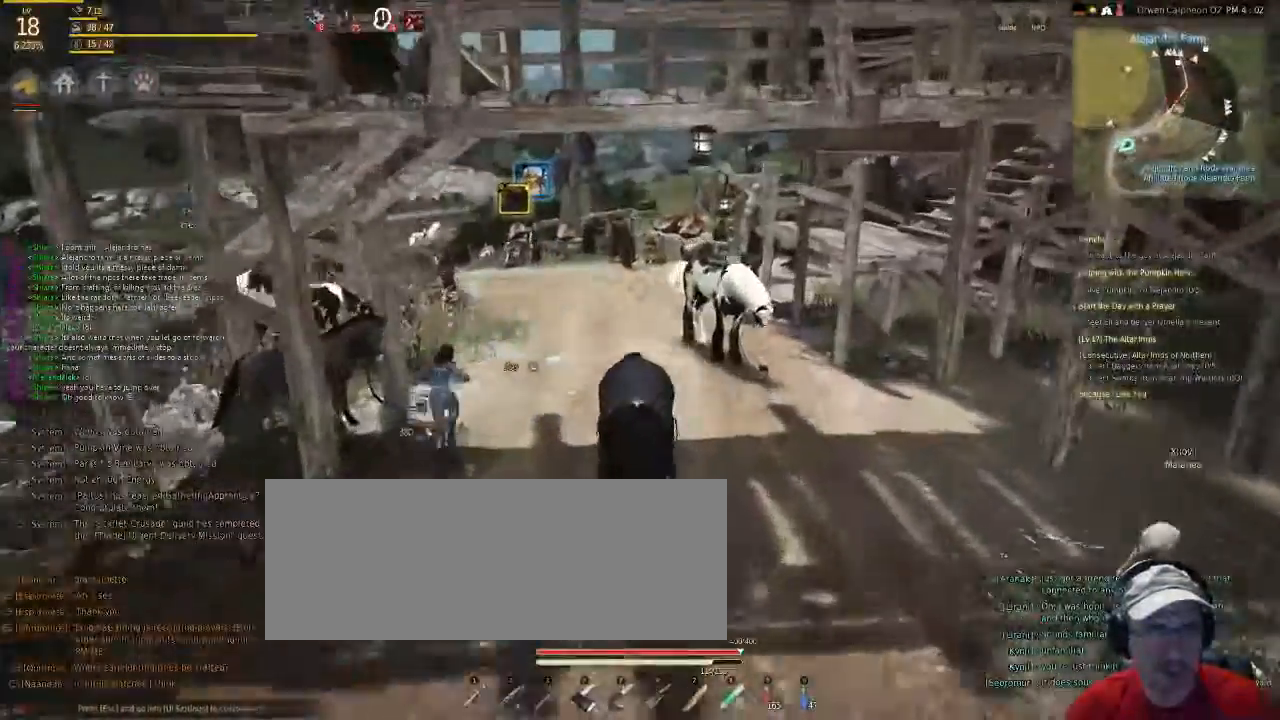
{"keys": ["f"], "mouse": [], "events": [[235, "mouse_left", "up"]]}
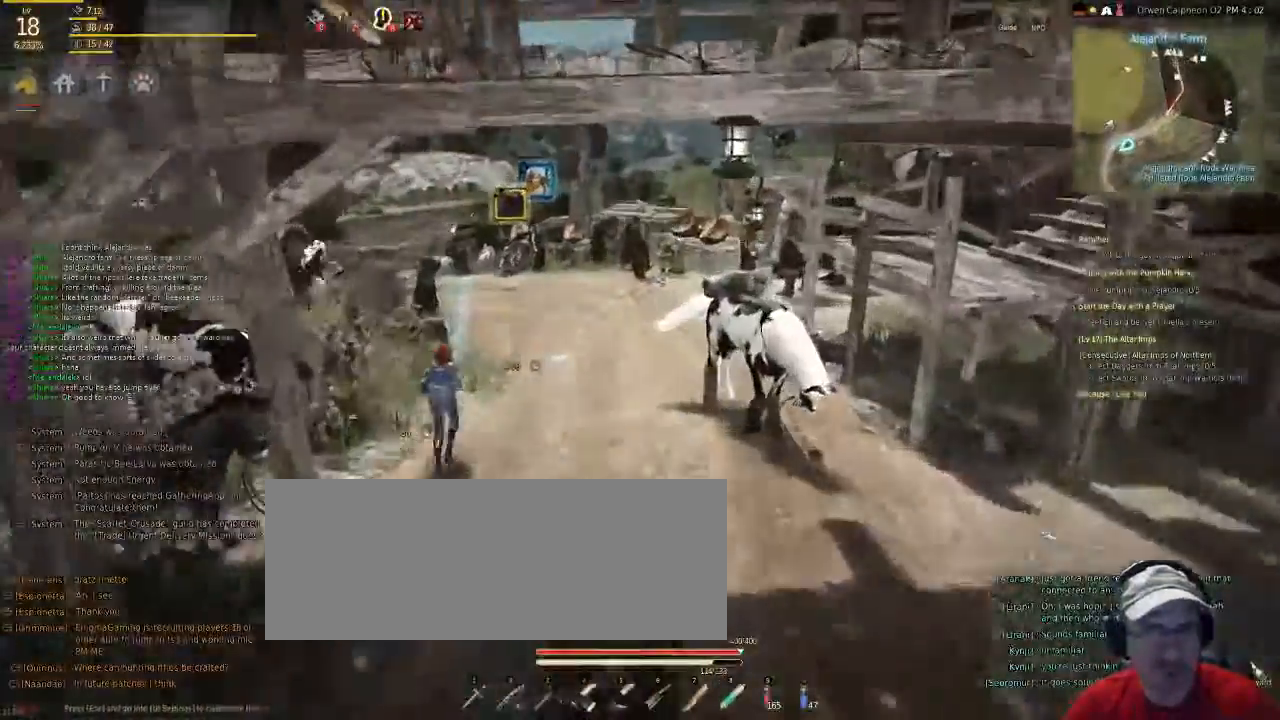
{"keys": ["f"], "mouse": [], "events": []}
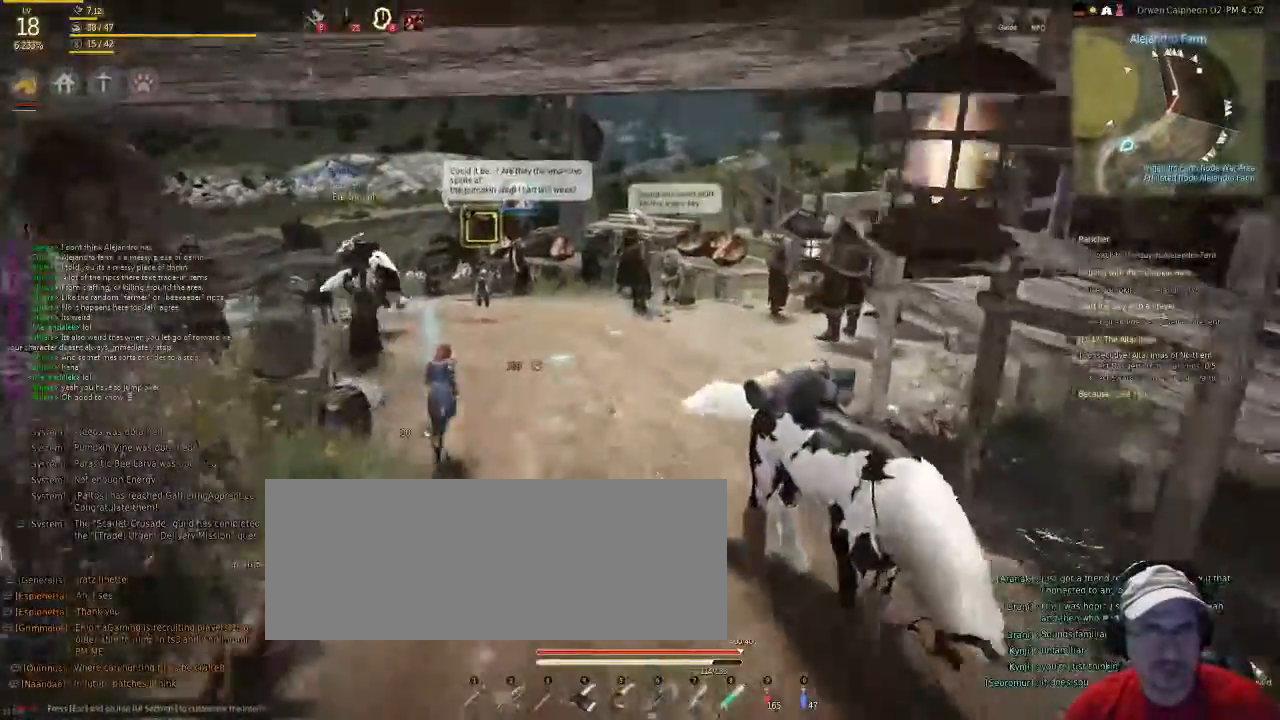
{"keys": ["f"], "mouse": [], "events": []}
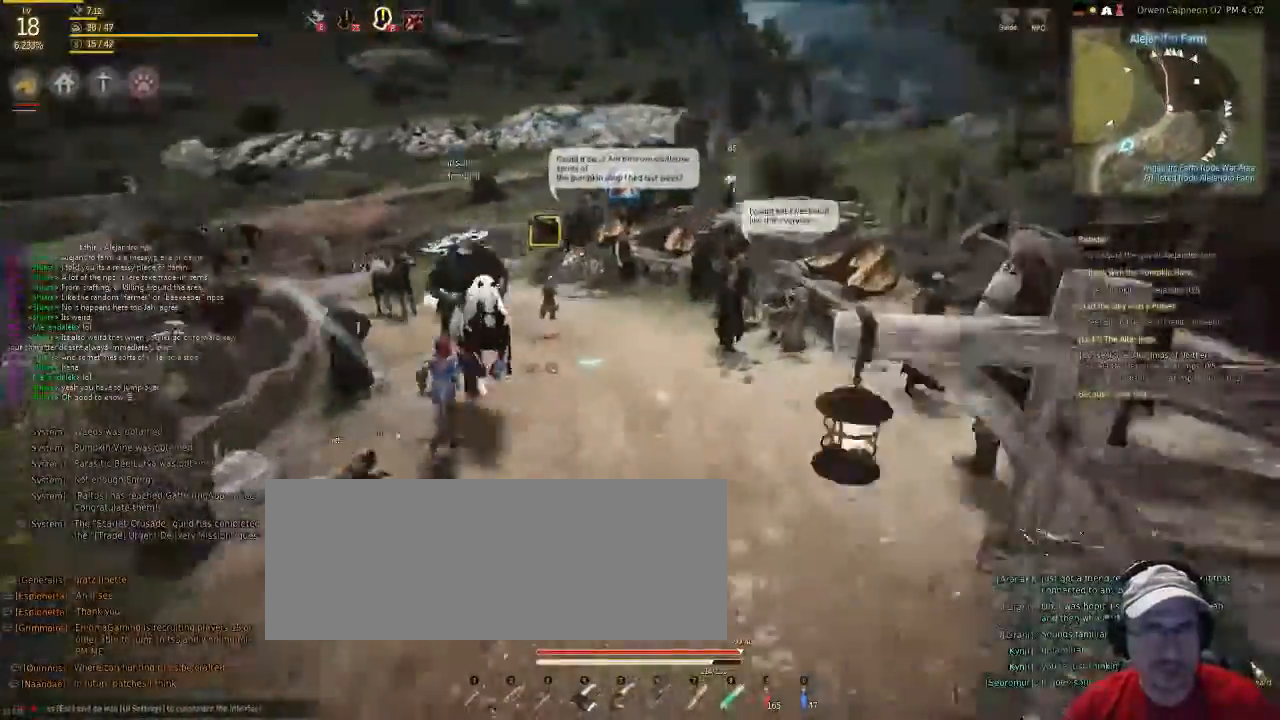
{"keys": ["f", "shift"], "mouse": [], "events": [[234, "shift", "down"]]}
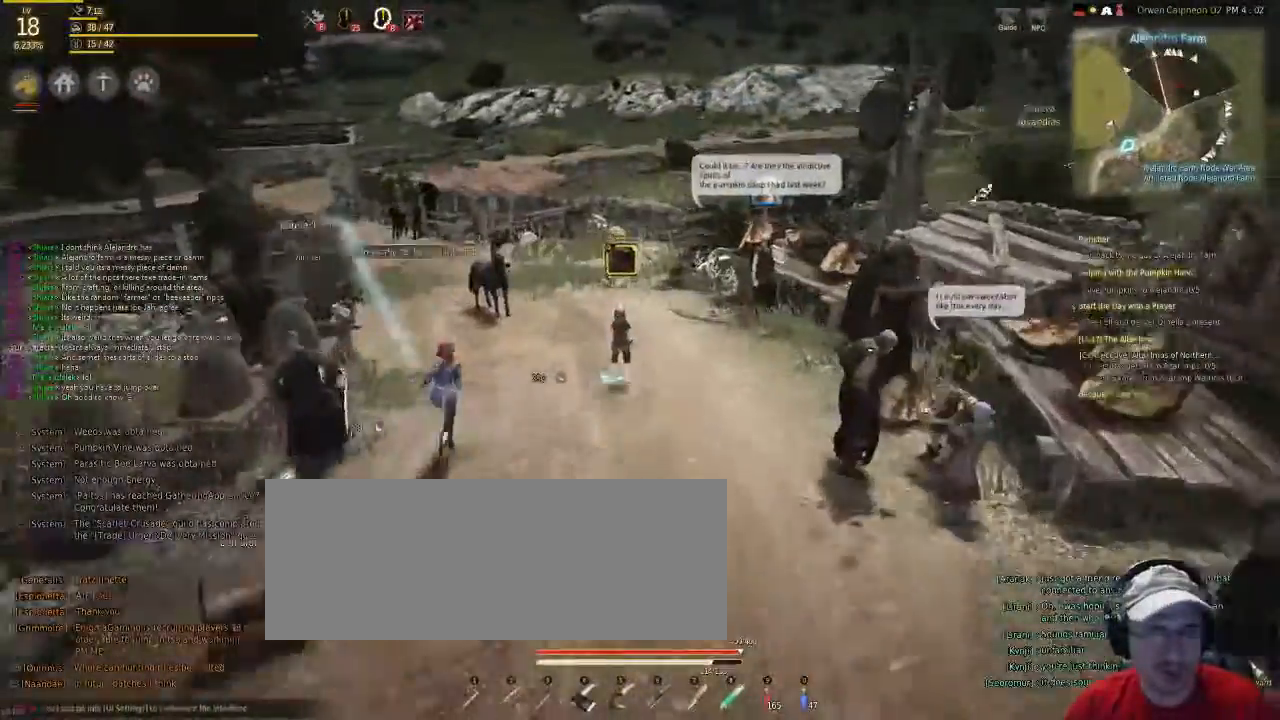
{"keys": ["f", "shift"], "mouse": [], "events": []}
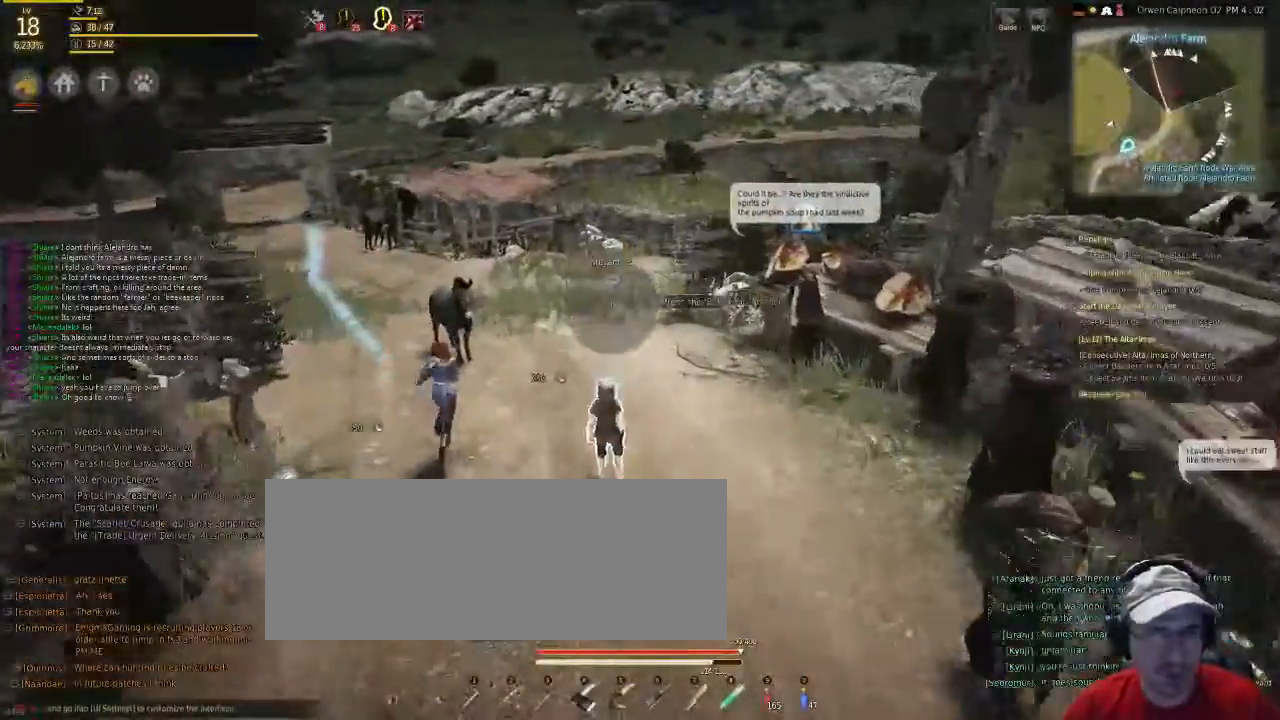
{"keys": ["f", "shift"], "mouse": [], "events": []}
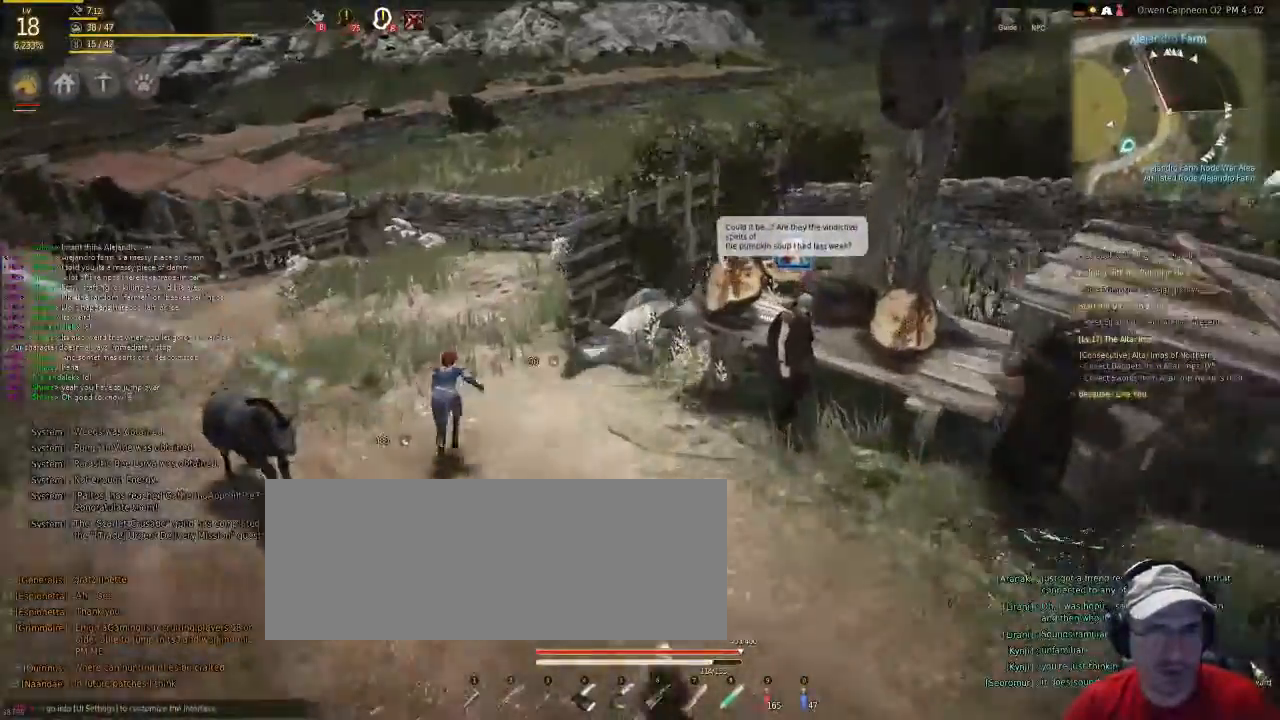
{"keys": ["f", "shift"], "mouse": [], "events": []}
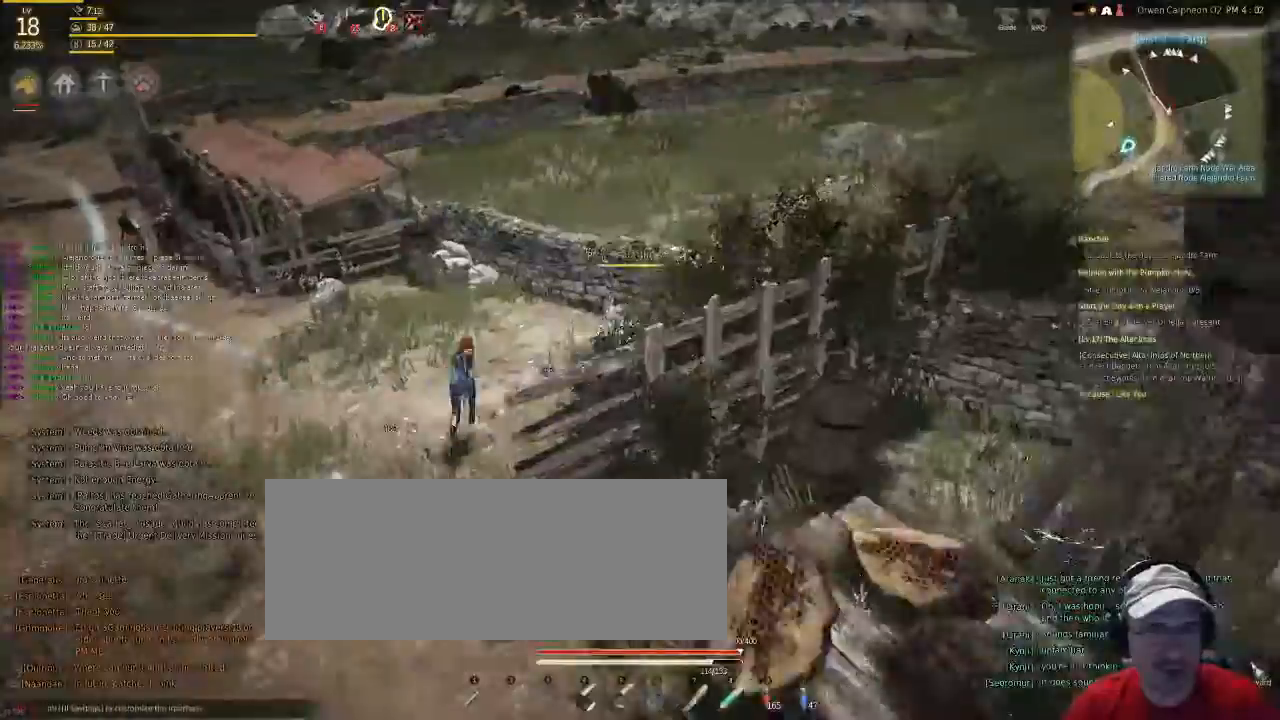
{"keys": ["f", "shift"], "mouse": []}
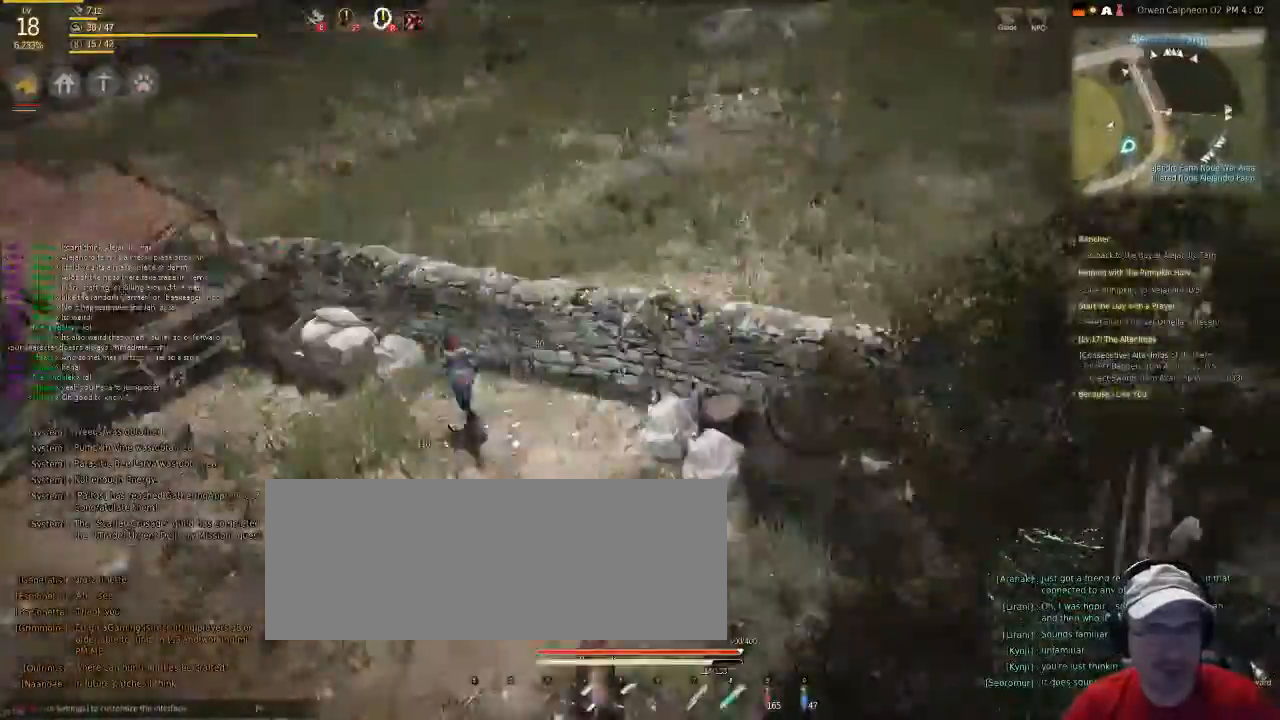
{"keys": ["f", "shift"], "mouse": [], "events": [[67, "space", "down"], [301, "space", "up"]]}
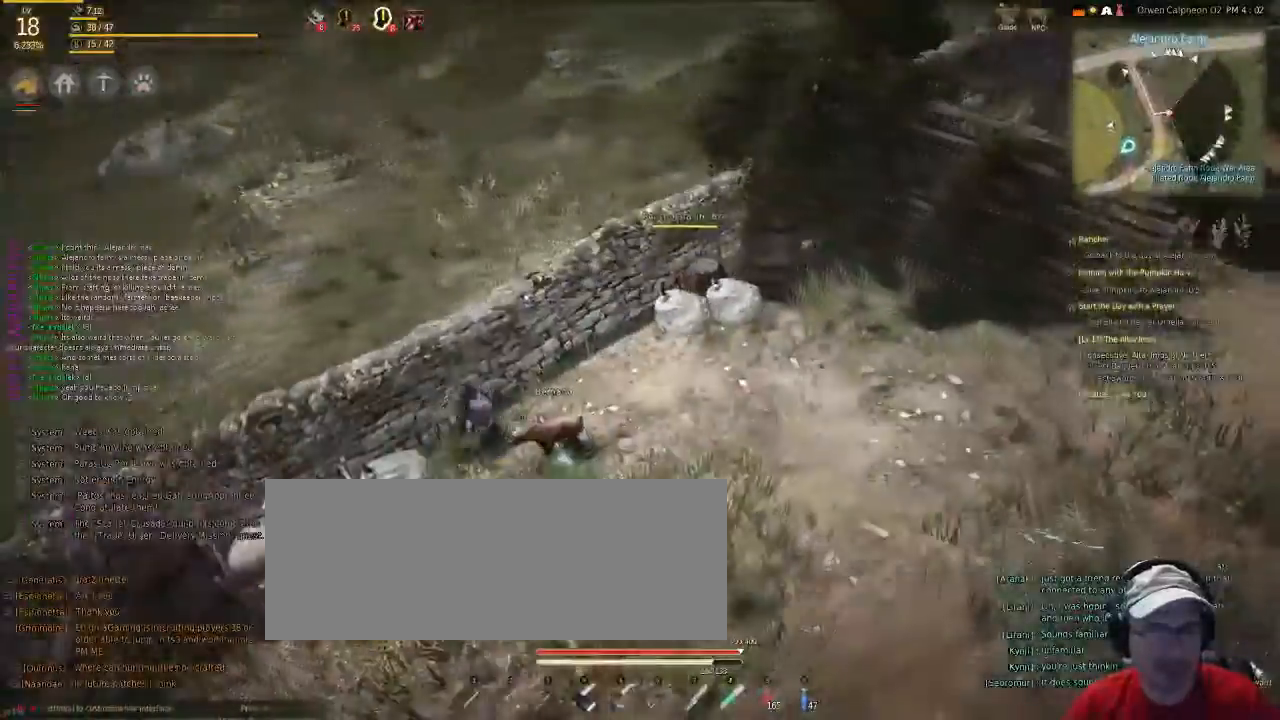
{"keys": ["f", "shift"], "mouse": [], "events": []}
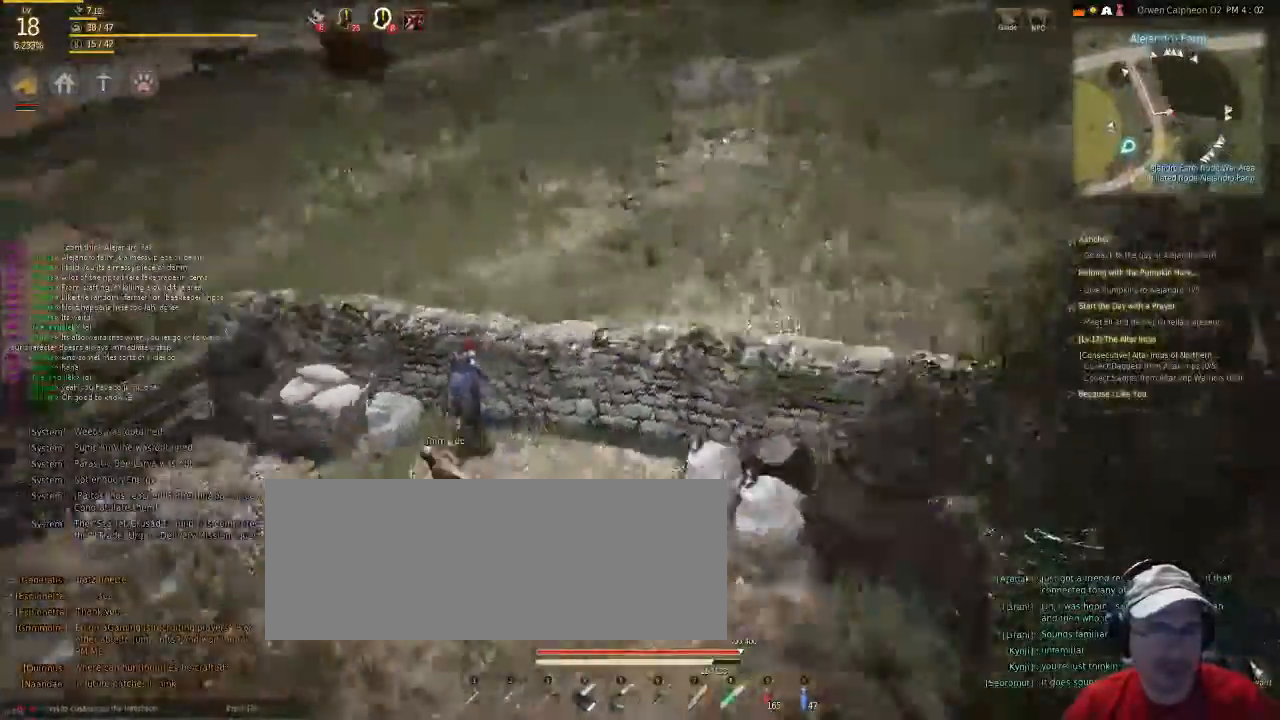
{"keys": ["f", "shift"], "mouse": [], "events": []}
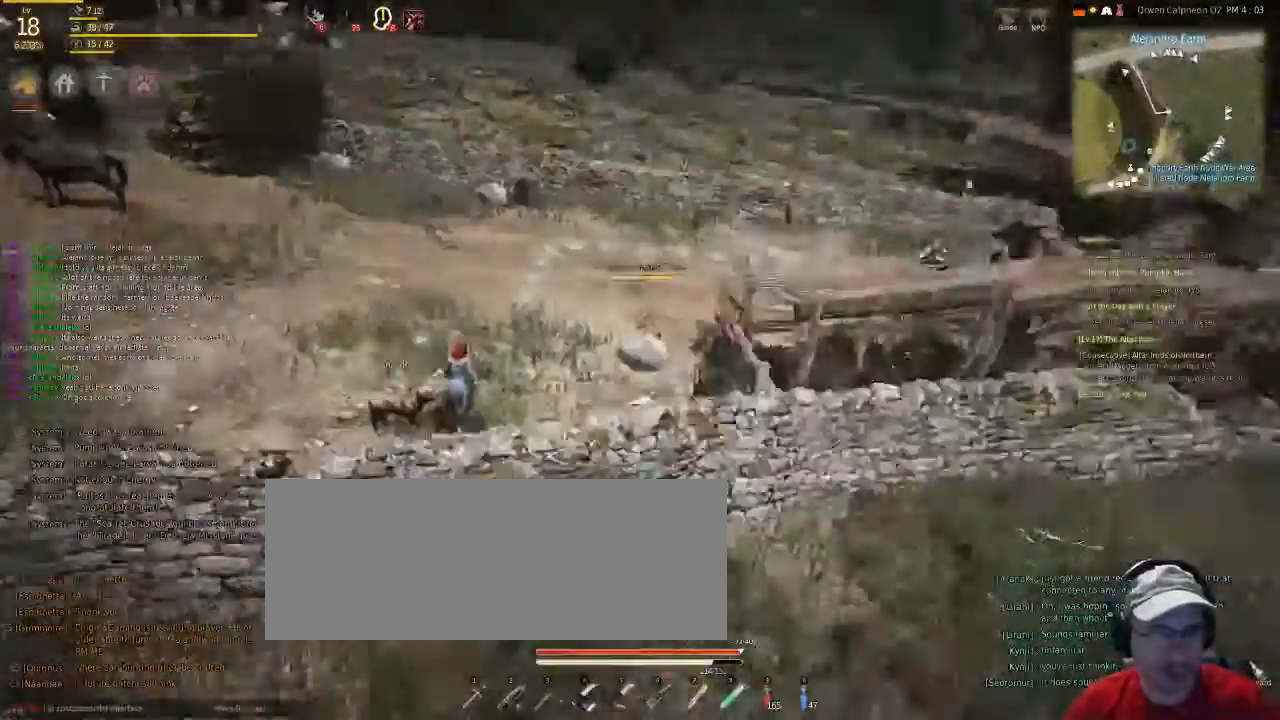
{"keys": ["f", "shift"], "mouse": [], "events": []}
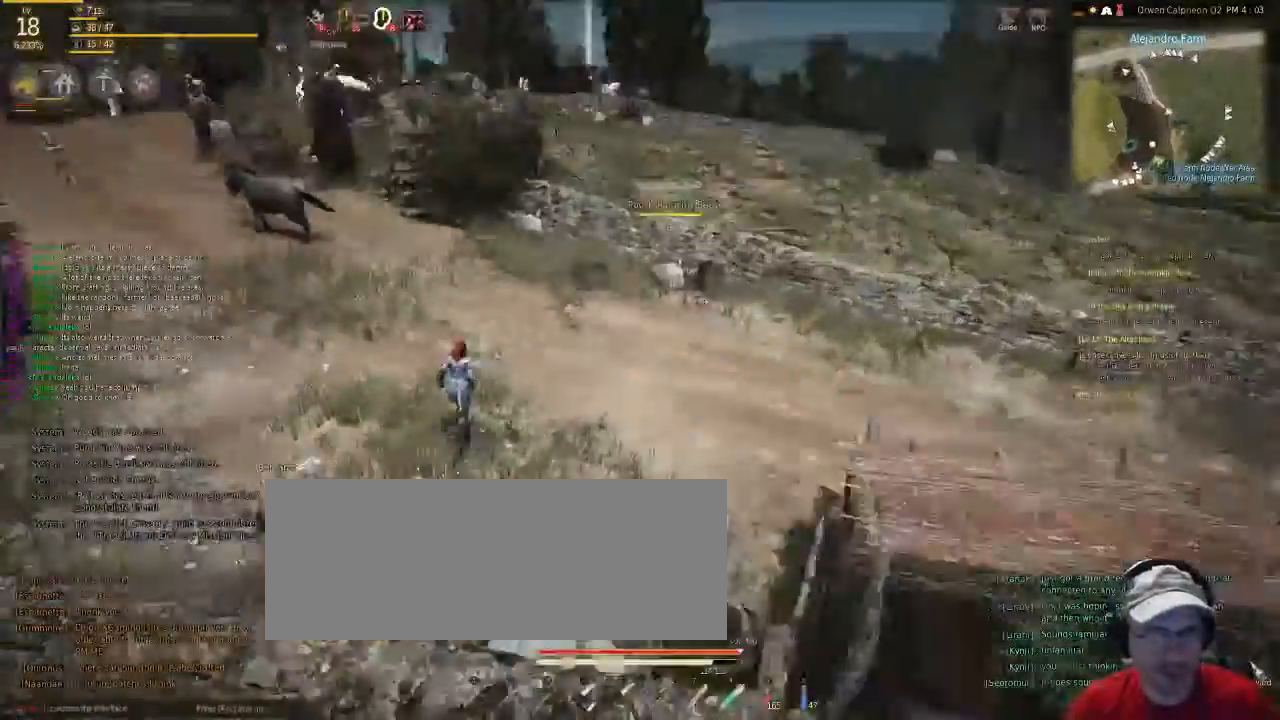
{"keys": ["f", "shift"], "mouse": [], "events": []}
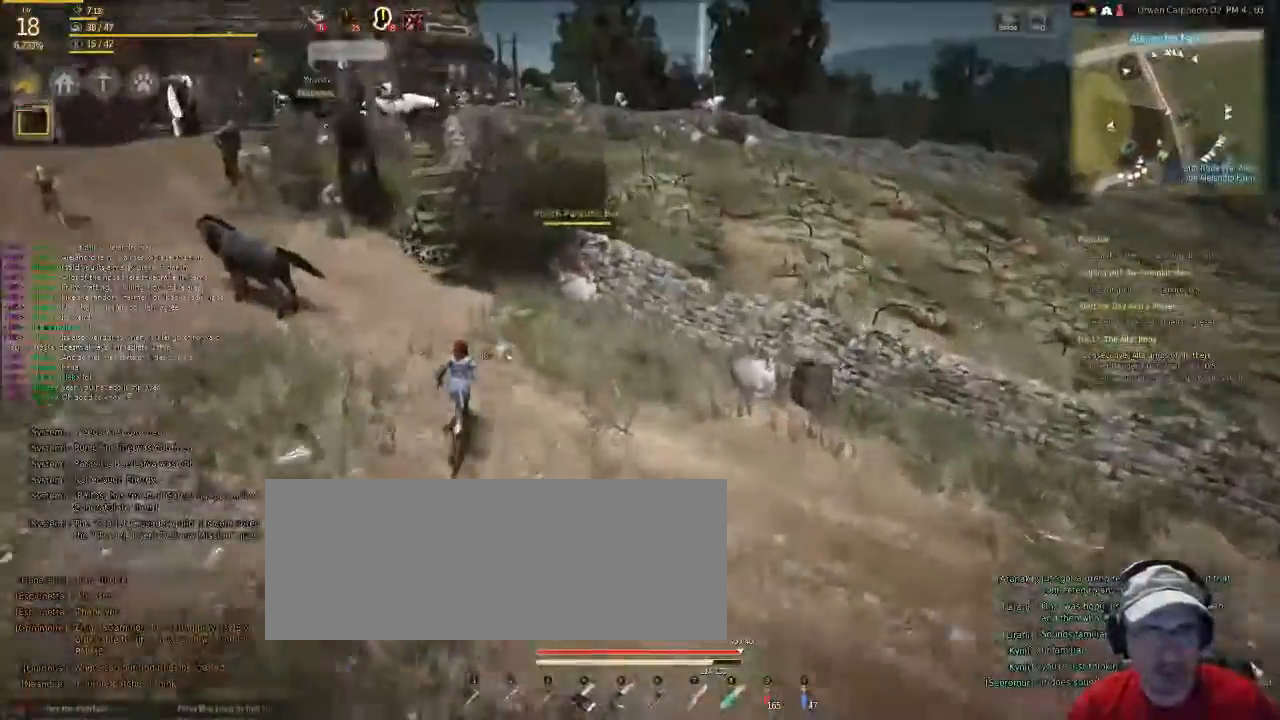
{"keys": ["f", "shift"], "mouse": [], "events": []}
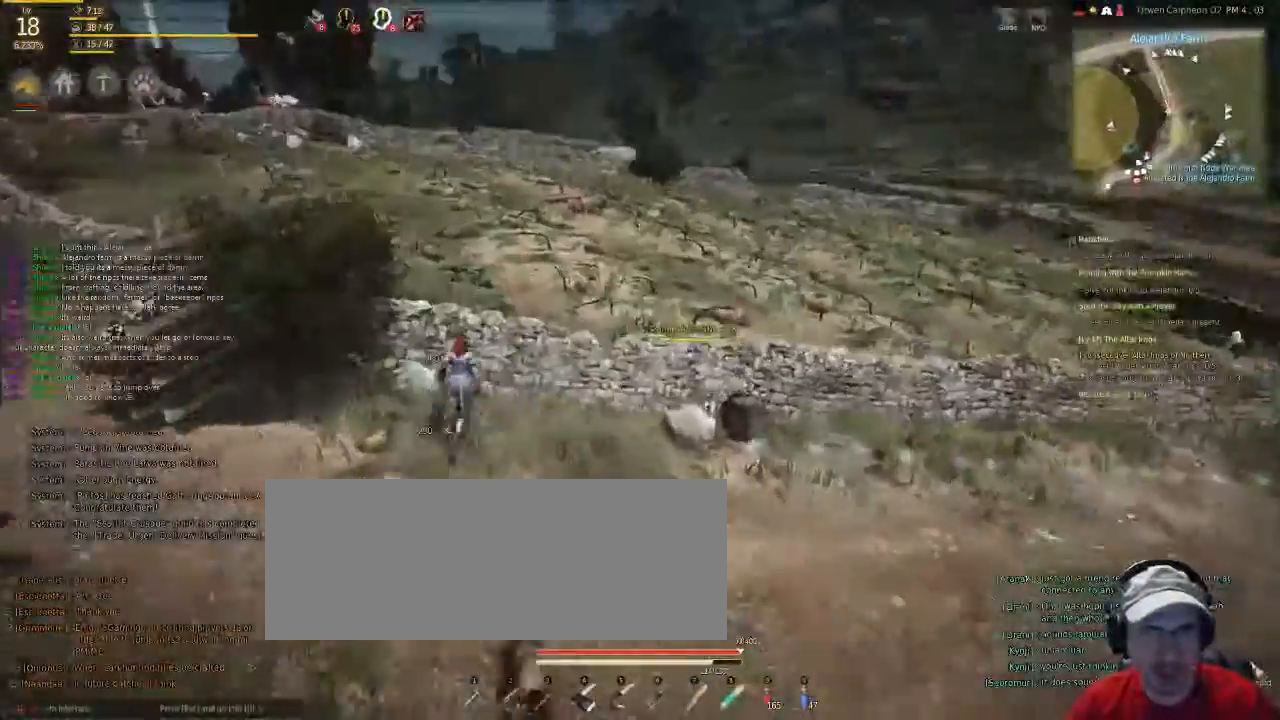
{"keys": ["f", "shift"], "mouse": [], "events": [[334, "space", "down"], [502, "space", "up"]]}
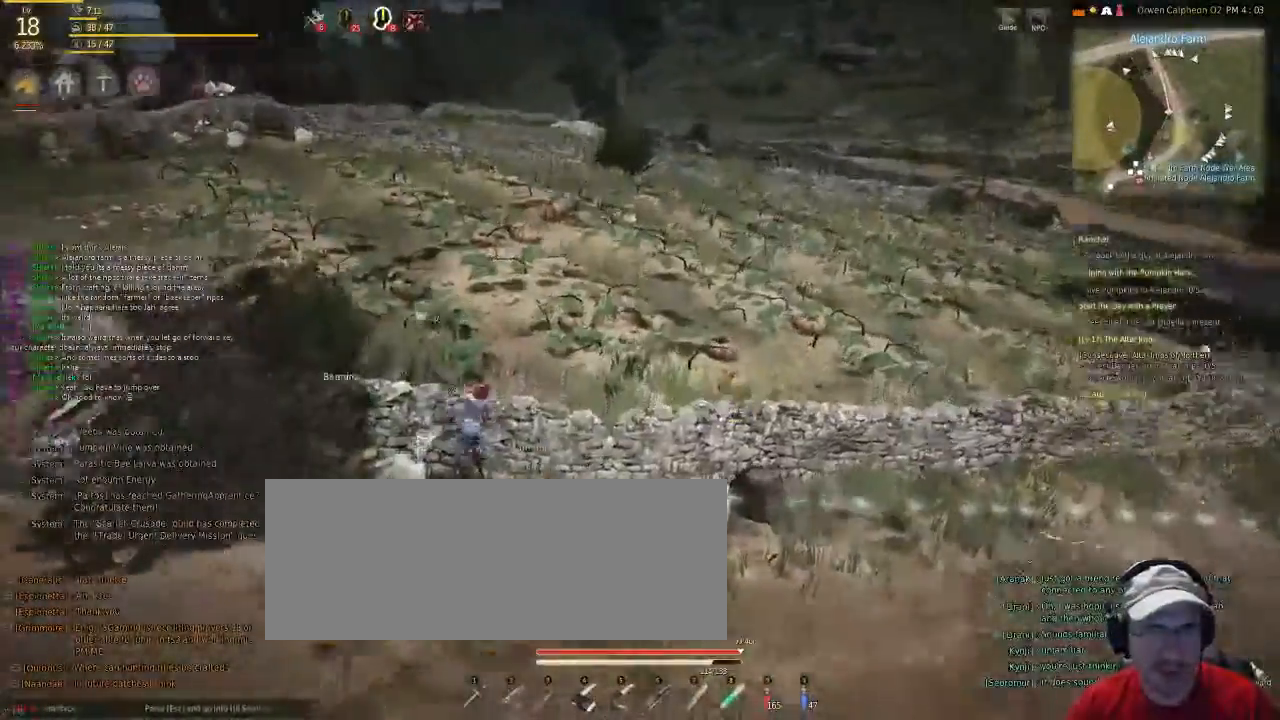
{"keys": ["f", "shift"], "mouse": [], "events": []}
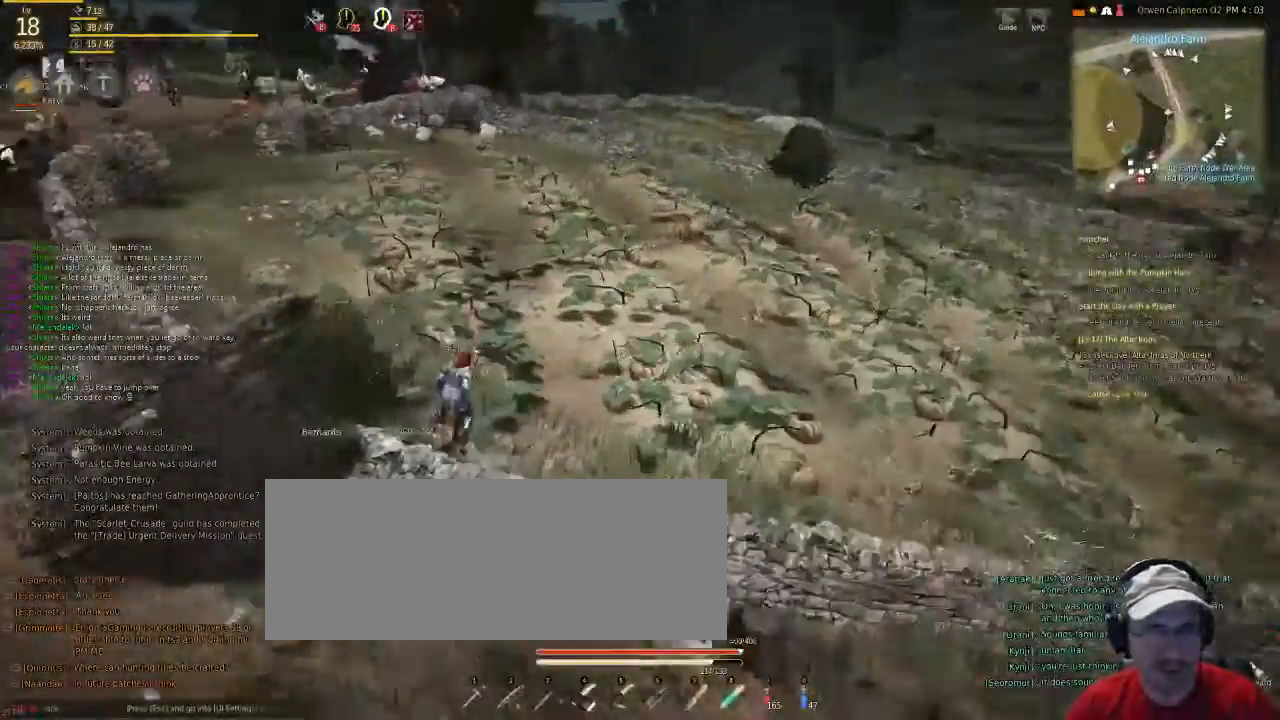
{"keys": ["f", "shift"], "mouse": [], "events": []}
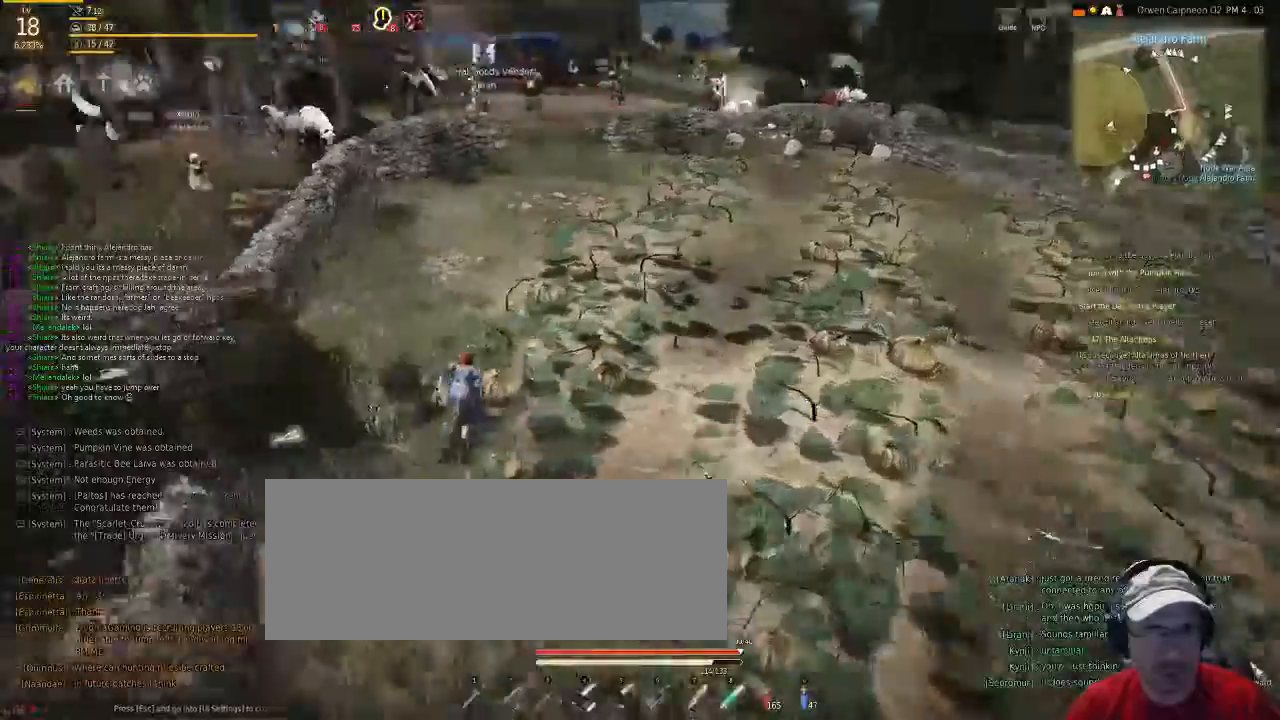
{"keys": ["f", "shift"], "mouse": [], "events": []}
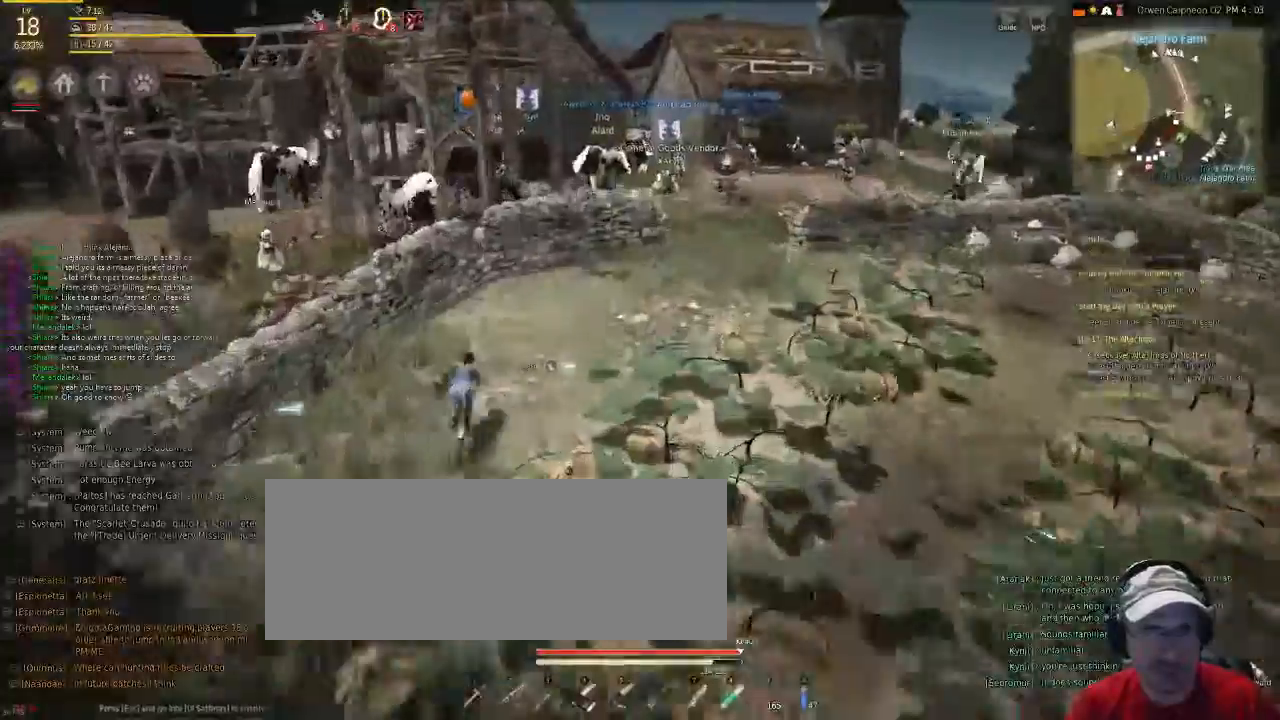
{"keys": ["f", "shift"], "mouse": [], "events": []}
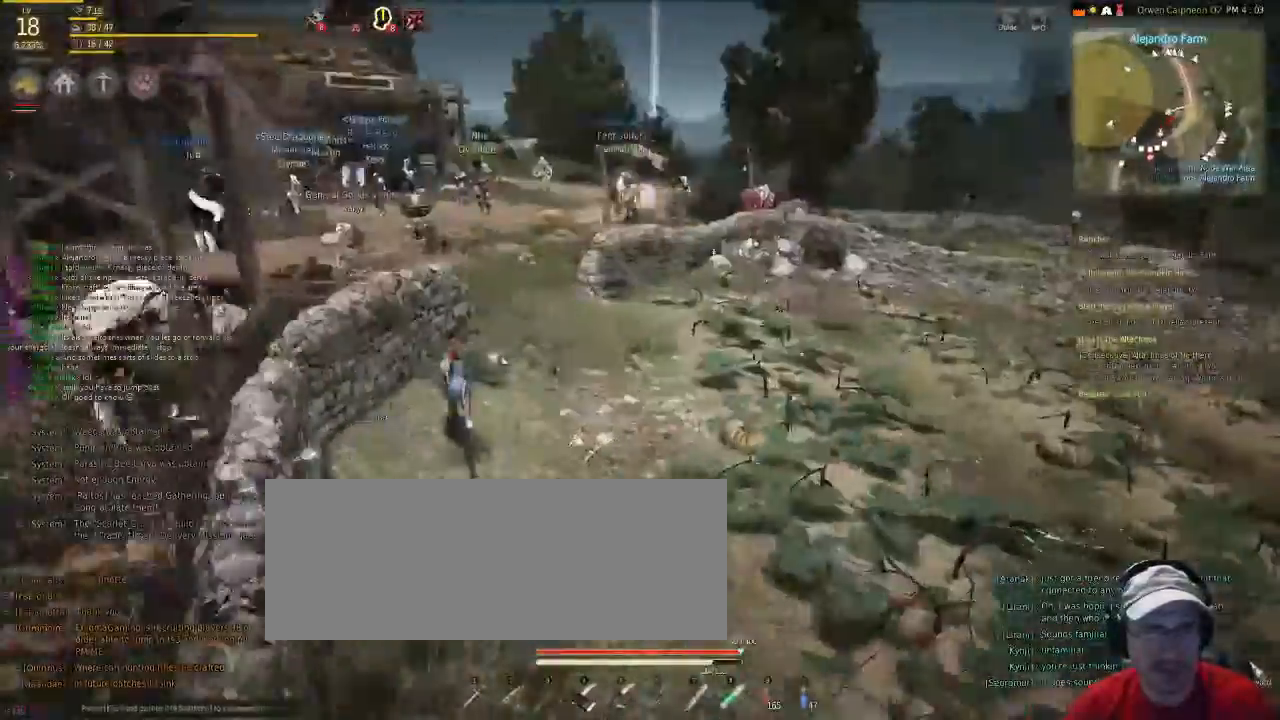
{"keys": ["f", "shift"], "mouse": [], "events": []}